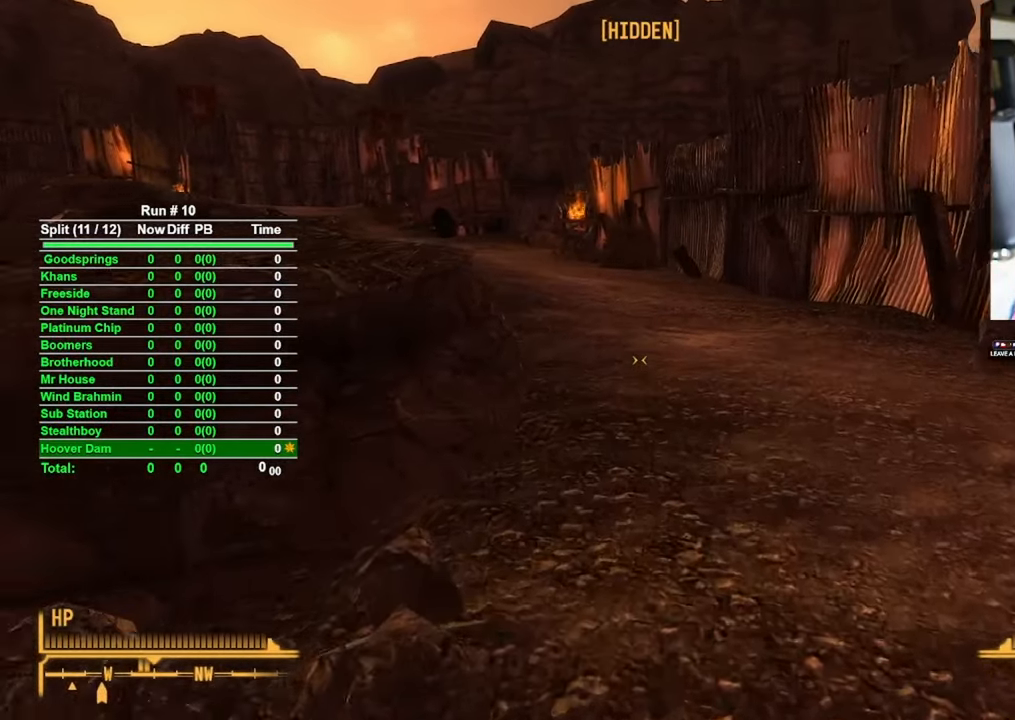
Gameplay with keyboard and mouse; each line is a JSON object with the keys and mouse buttons held at the frame after it. "events" lists presses ("down") and releases ("up") of "1", "2", "3", "4", "5", "a", "alt", "b", "c", "ctrl", "d", "e", "f", "g", "q", "r", "s", "shift", "space", "t", "tab", "tilde", "v", "w", "x", "z", "mouse_left", "mouse_wheel", "mouse_right", "mouse_mb4" and "mouse_mb5" between this image and that frame as [ms after this image, input, new state], when the widget could be followed in between. "mouse_left", "mouse_wheel", "mouse_right", "mouse_mb4", "mouse_mb5" = the "left", "wheel", "right", "mb4", "mb5" buttons of the "mouse" list. No other keys are recorded. "wheel" means that the mouse wheel is clicked or scrolled. Mouse movement is not recorded.
{"keys": ["w"], "mouse": [], "events": []}
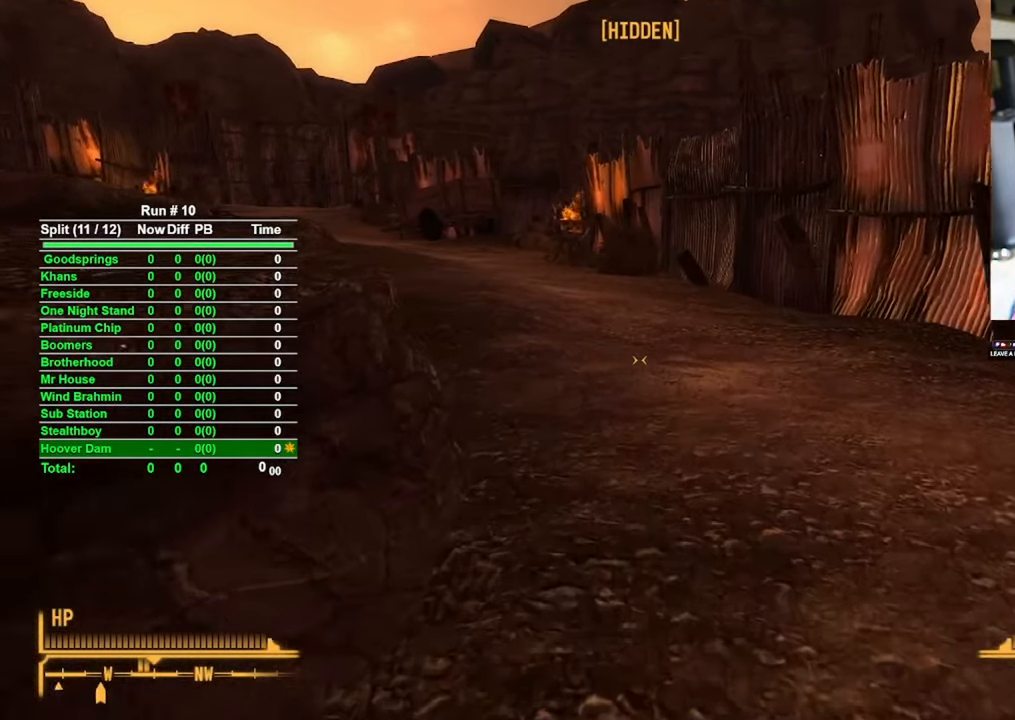
{"keys": ["w"], "mouse": [], "events": []}
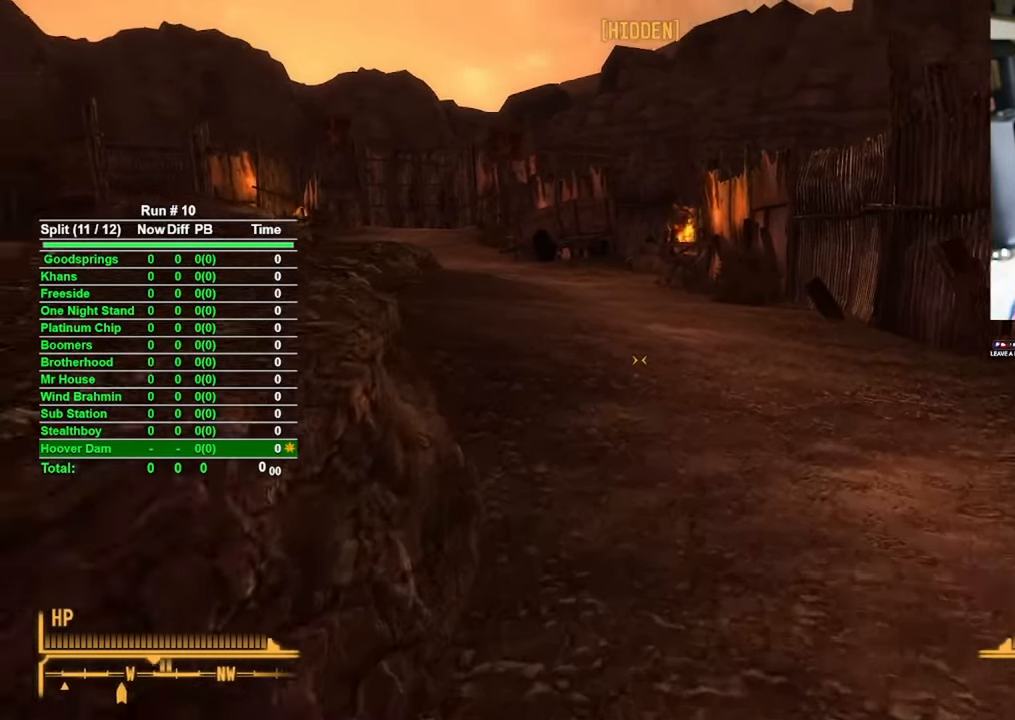
{"keys": ["w"], "mouse": [], "events": []}
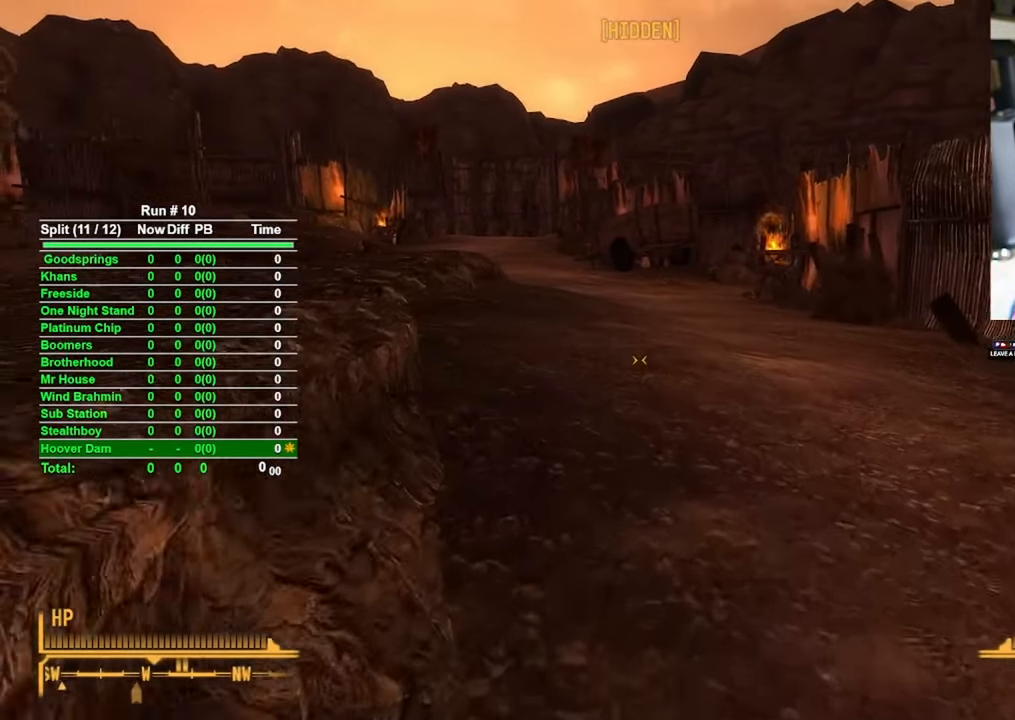
{"keys": ["w"], "mouse": [], "events": []}
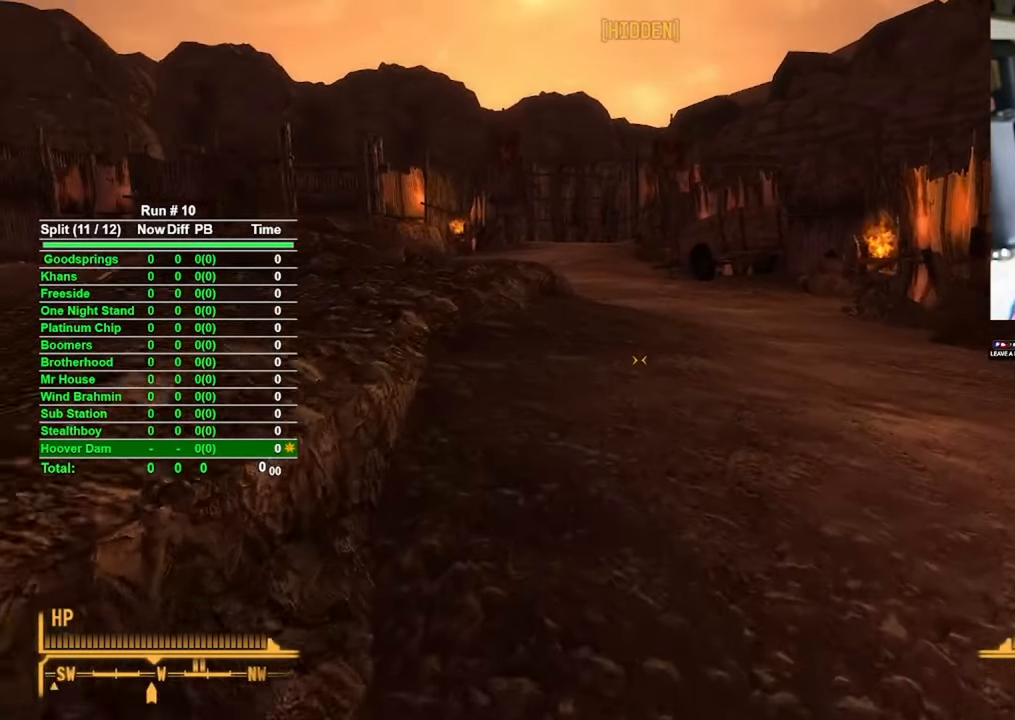
{"keys": ["w"], "mouse": [], "events": []}
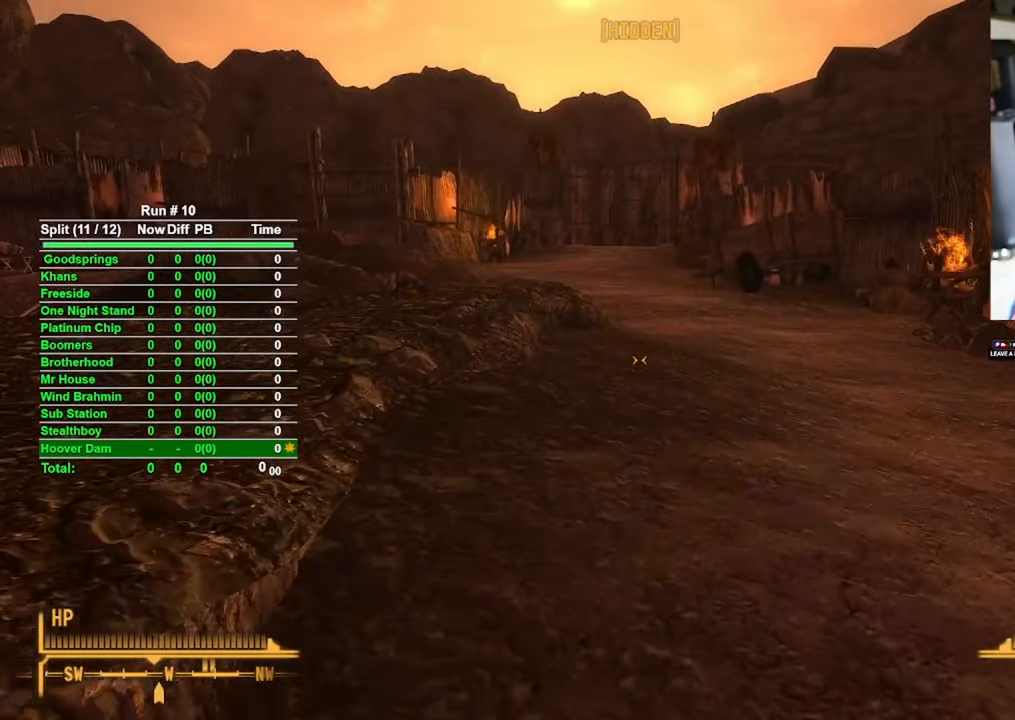
{"keys": ["w"], "mouse": [], "events": []}
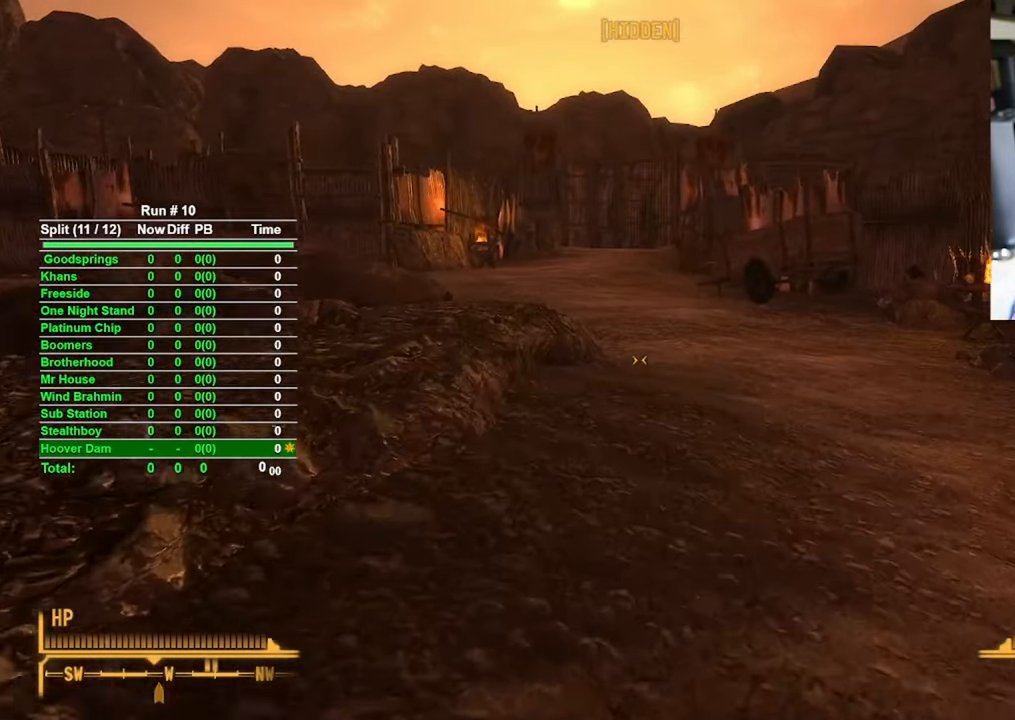
{"keys": ["w"], "mouse": [], "events": []}
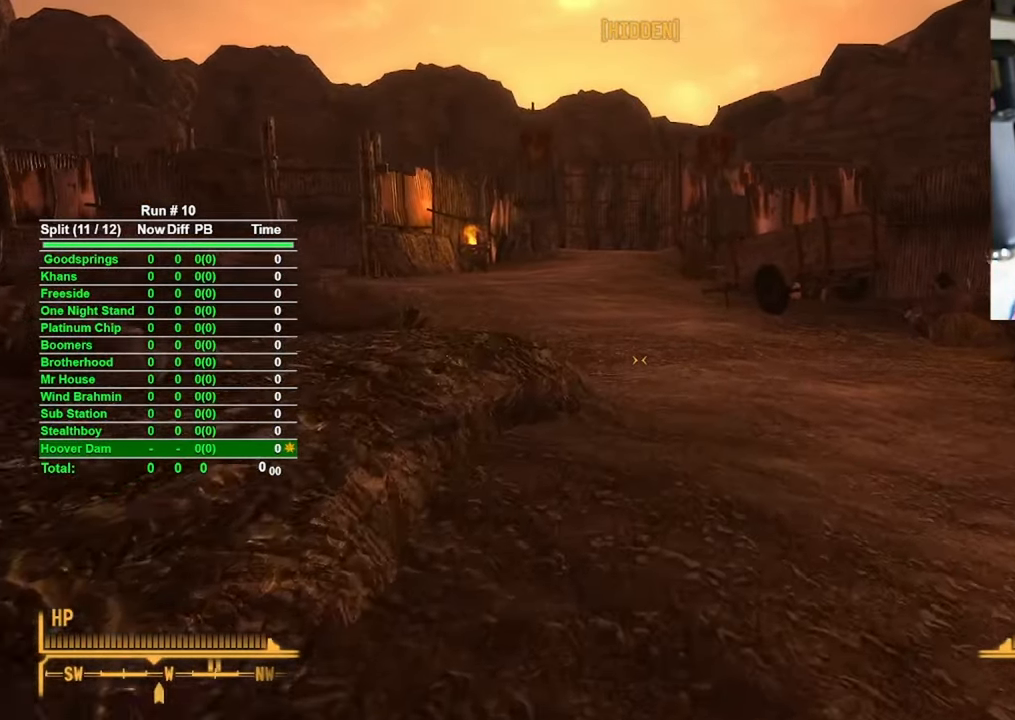
{"keys": ["w"], "mouse": [], "events": []}
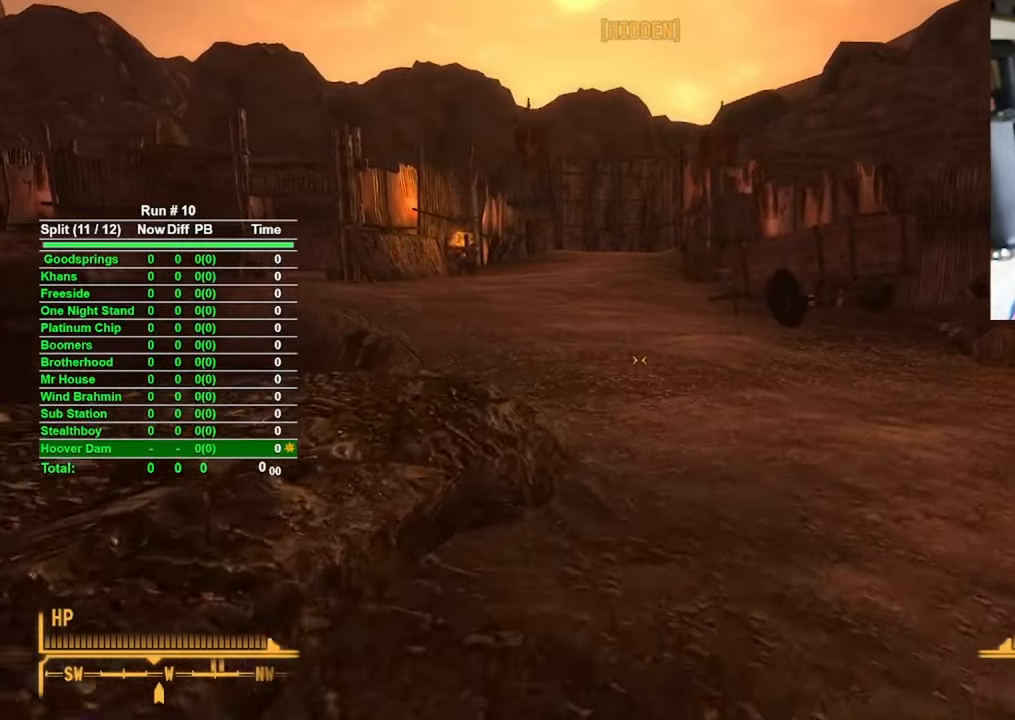
{"keys": ["w"], "mouse": [], "events": []}
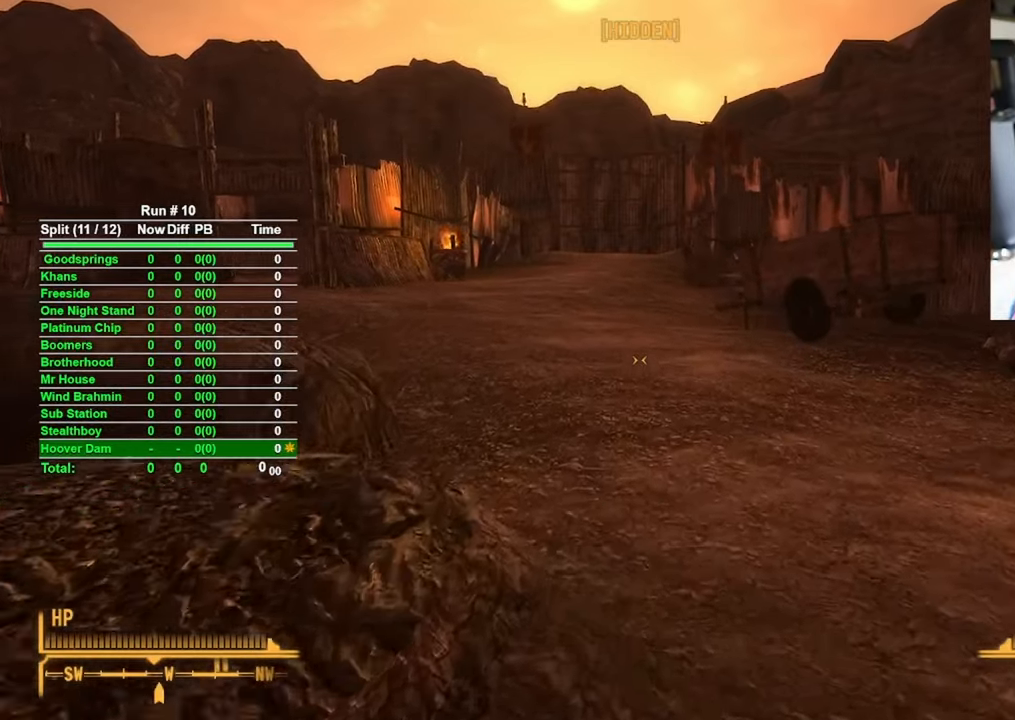
{"keys": ["a", "w"], "mouse": [], "events": [[383, "a", "down"]]}
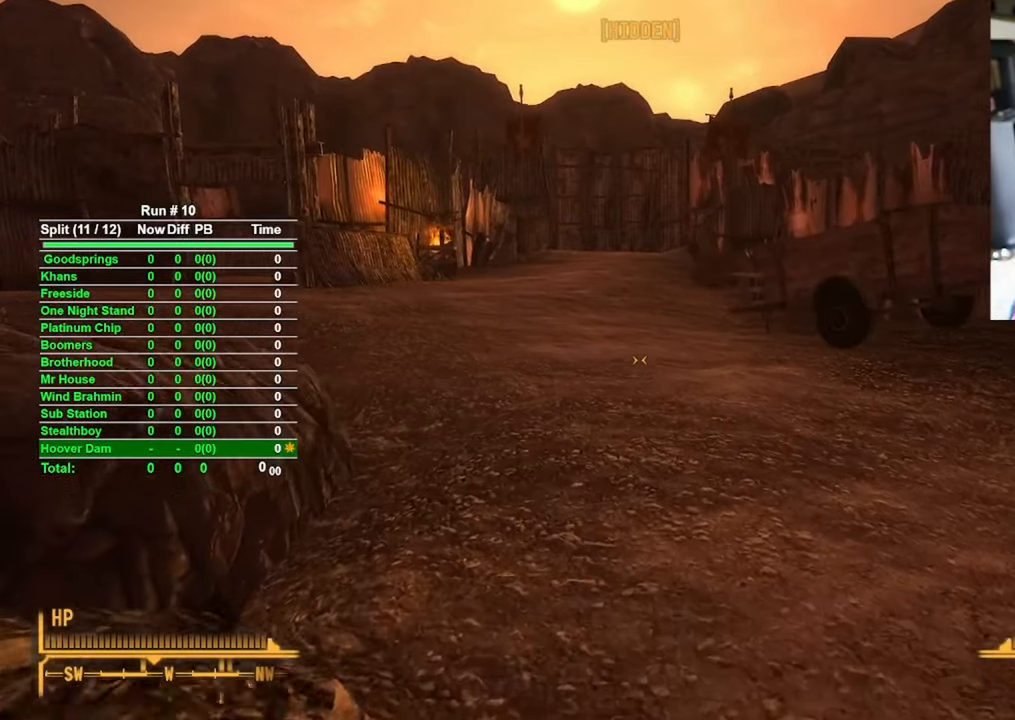
{"keys": ["w"], "mouse": [], "events": [[116, "a", "up"]]}
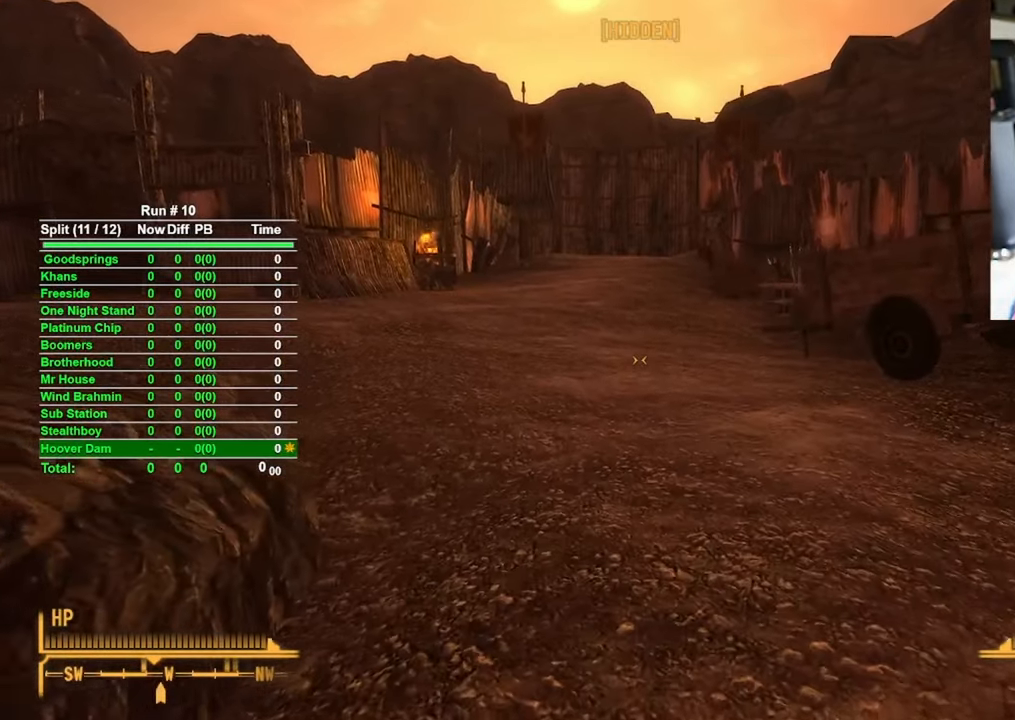
{"keys": ["w"], "mouse": [], "events": [[33, "a", "down"], [266, "a", "up"]]}
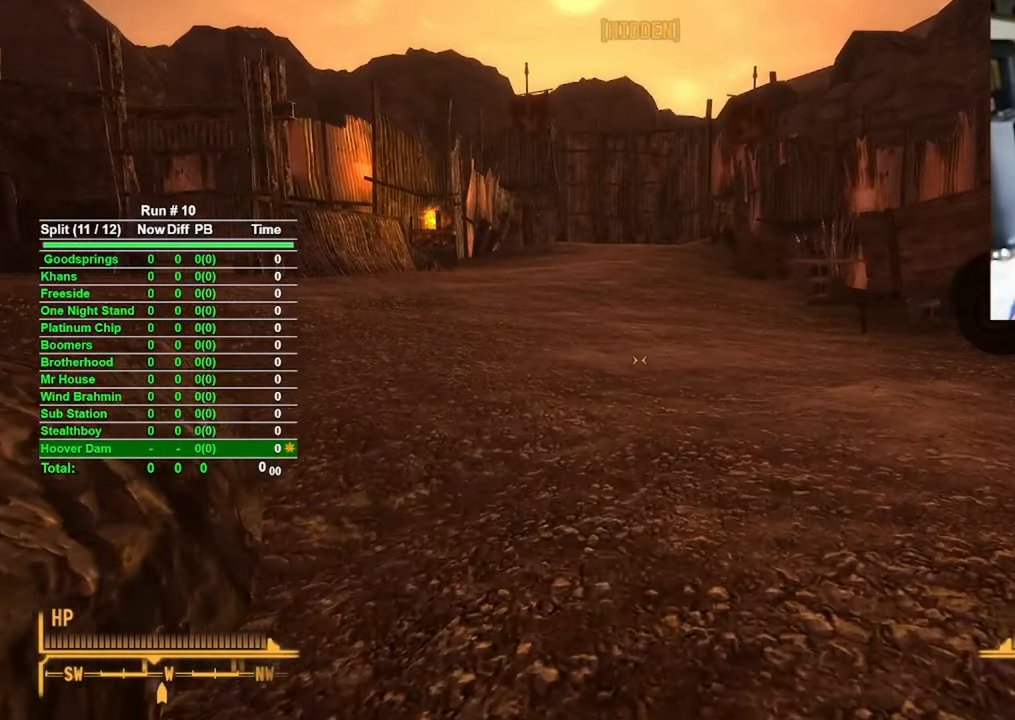
{"keys": ["w"], "mouse": [], "events": [[300, "a", "down"], [483, "a", "up"]]}
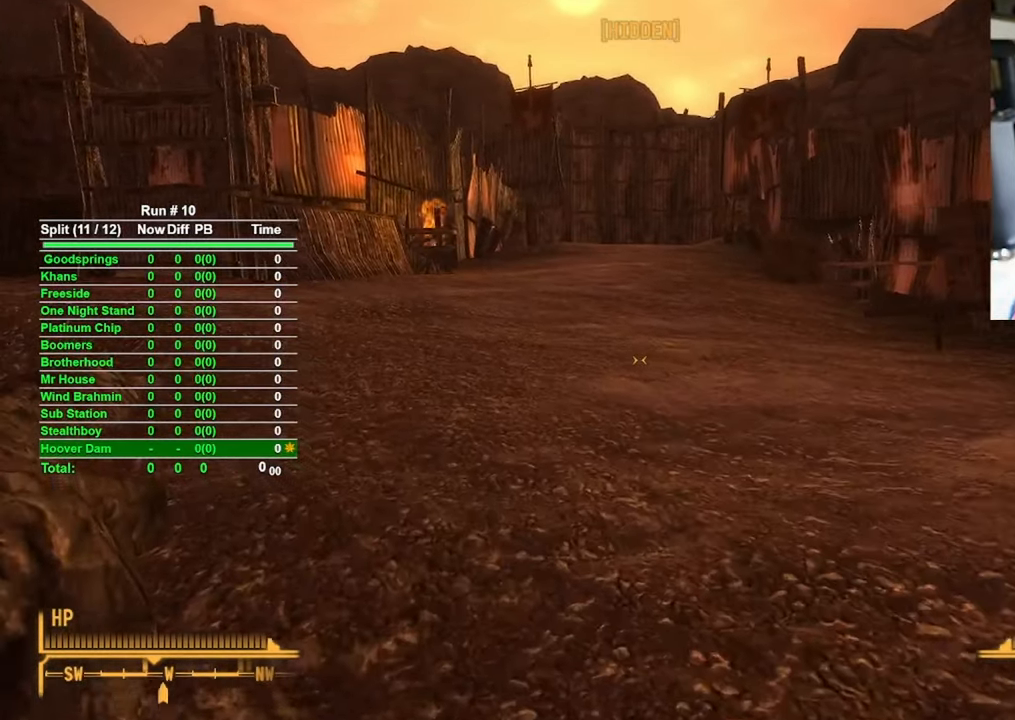
{"keys": ["a", "w"], "mouse": [], "events": [[483, "a", "down"]]}
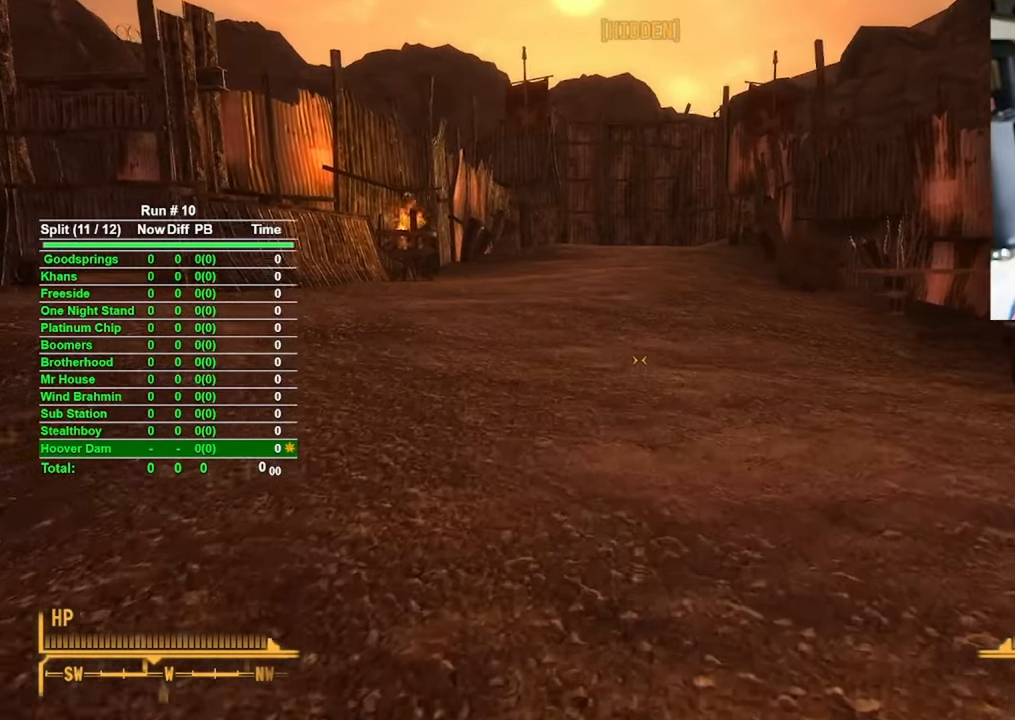
{"keys": ["w"], "mouse": [], "events": [[133, "a", "up"]]}
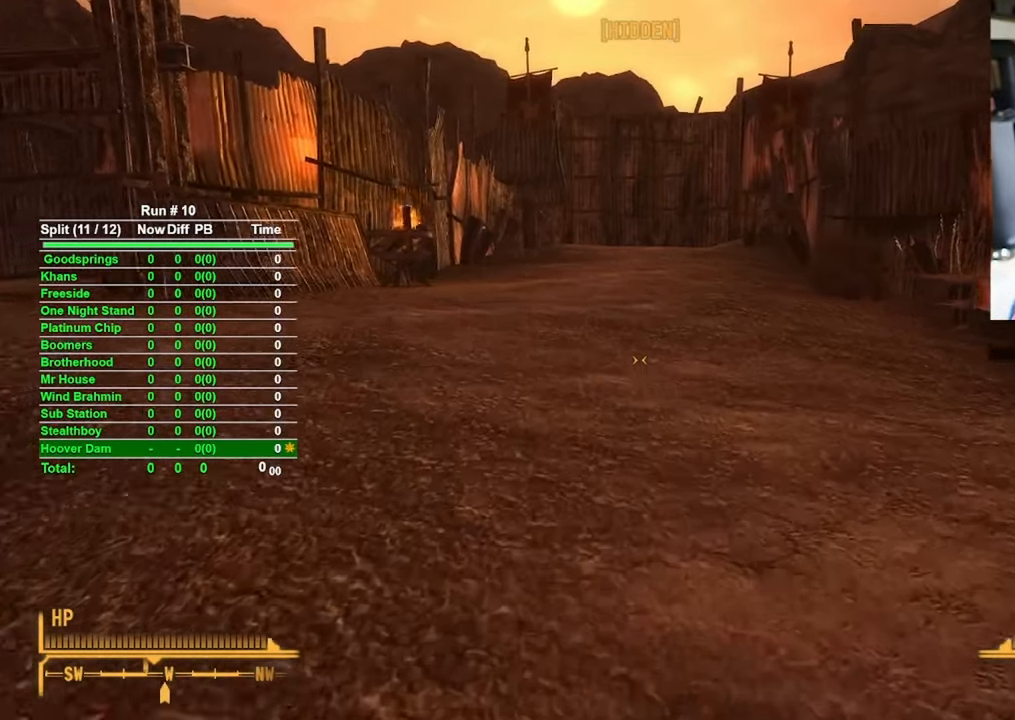
{"keys": ["w"], "mouse": [], "events": []}
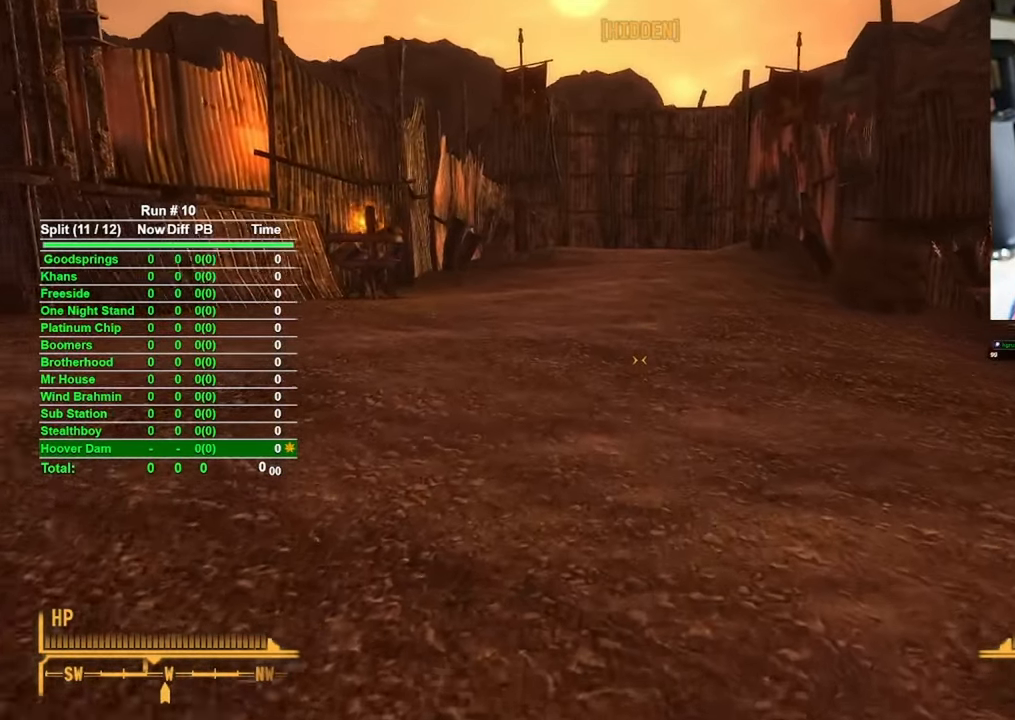
{"keys": ["w"], "mouse": [], "events": []}
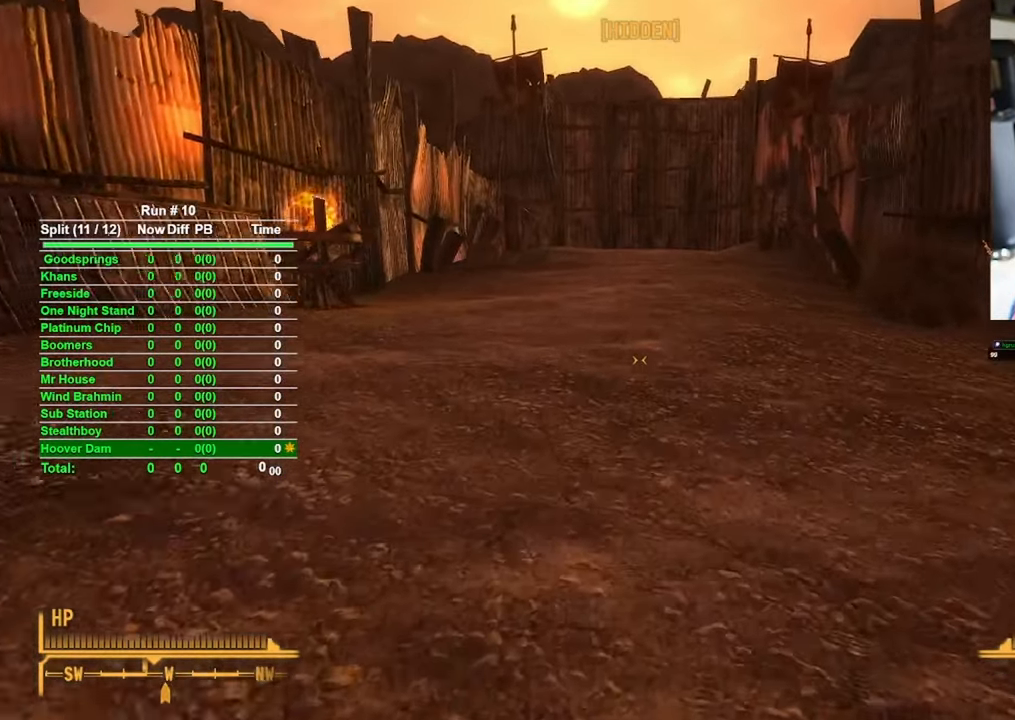
{"keys": ["w"], "mouse": [], "events": []}
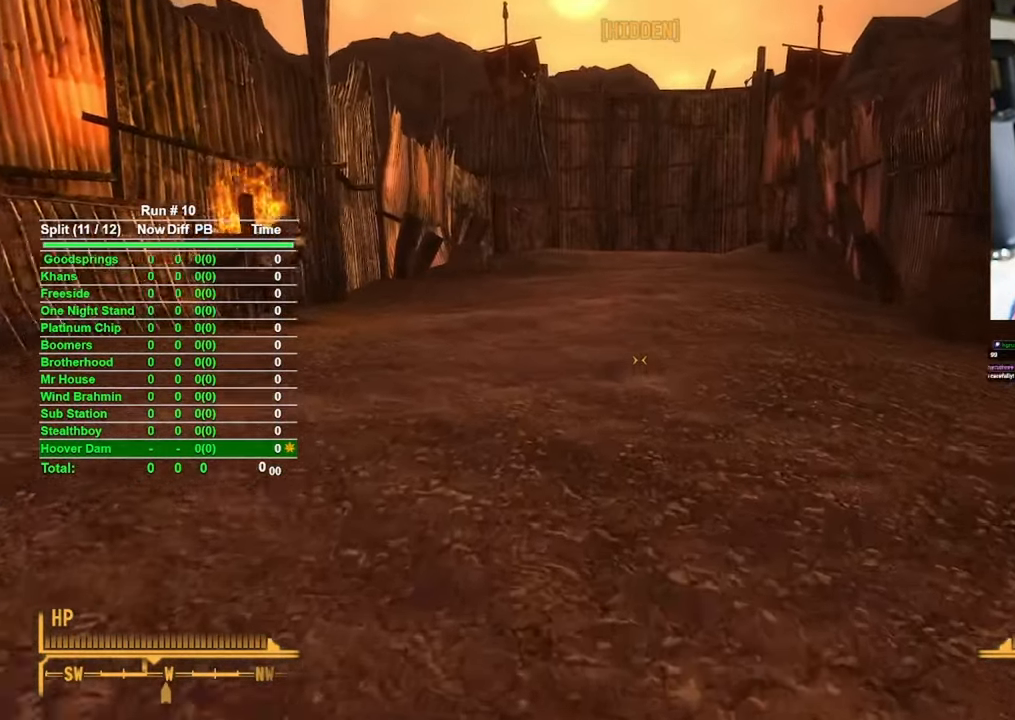
{"keys": ["w"], "mouse": [], "events": []}
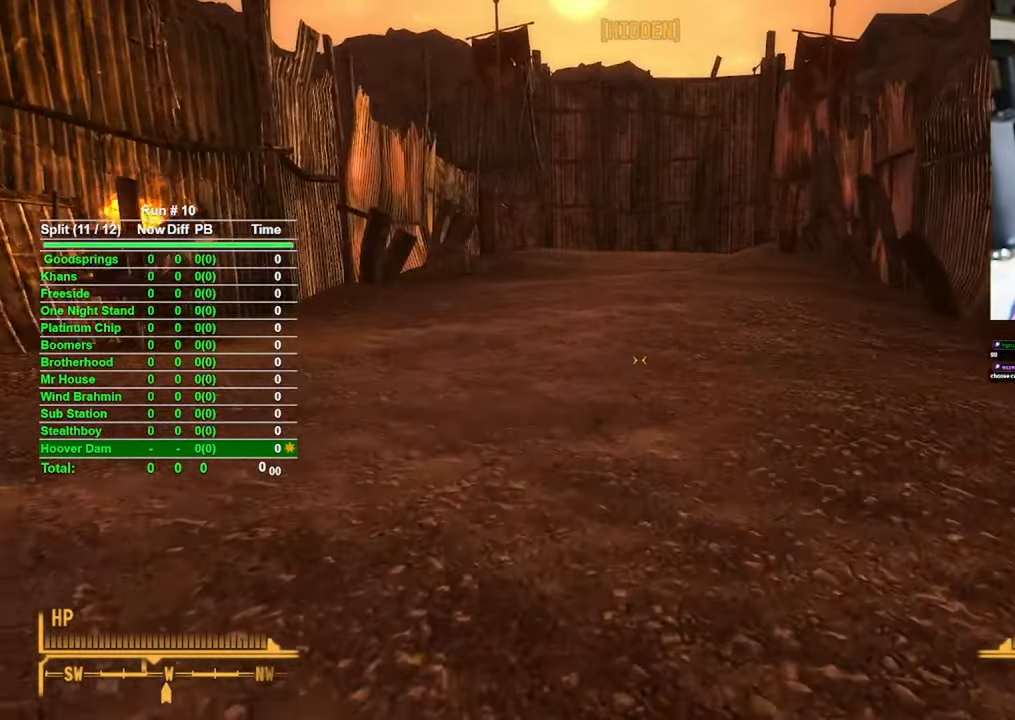
{"keys": ["w"], "mouse": [], "events": []}
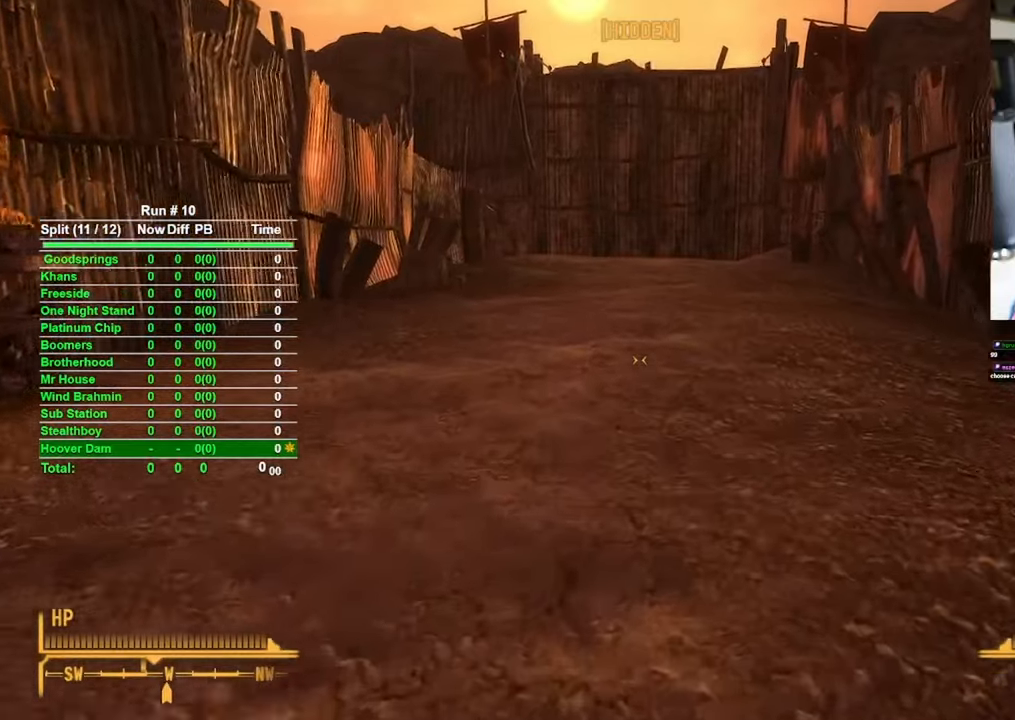
{"keys": ["w"], "mouse": [], "events": []}
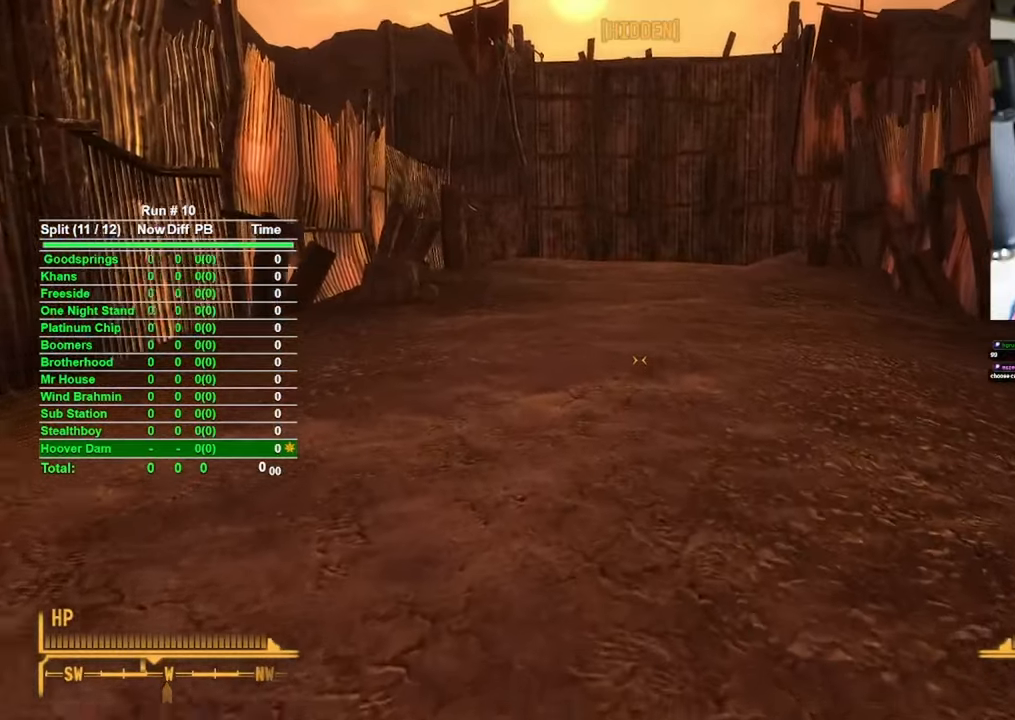
{"keys": ["w"], "mouse": [], "events": []}
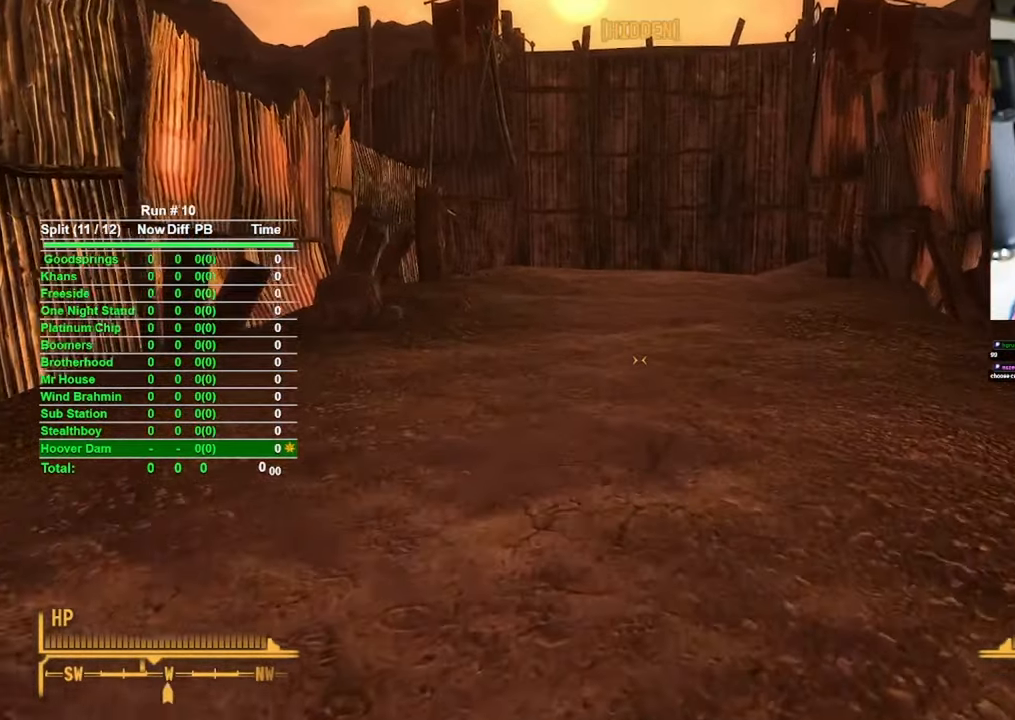
{"keys": ["w"], "mouse": [], "events": []}
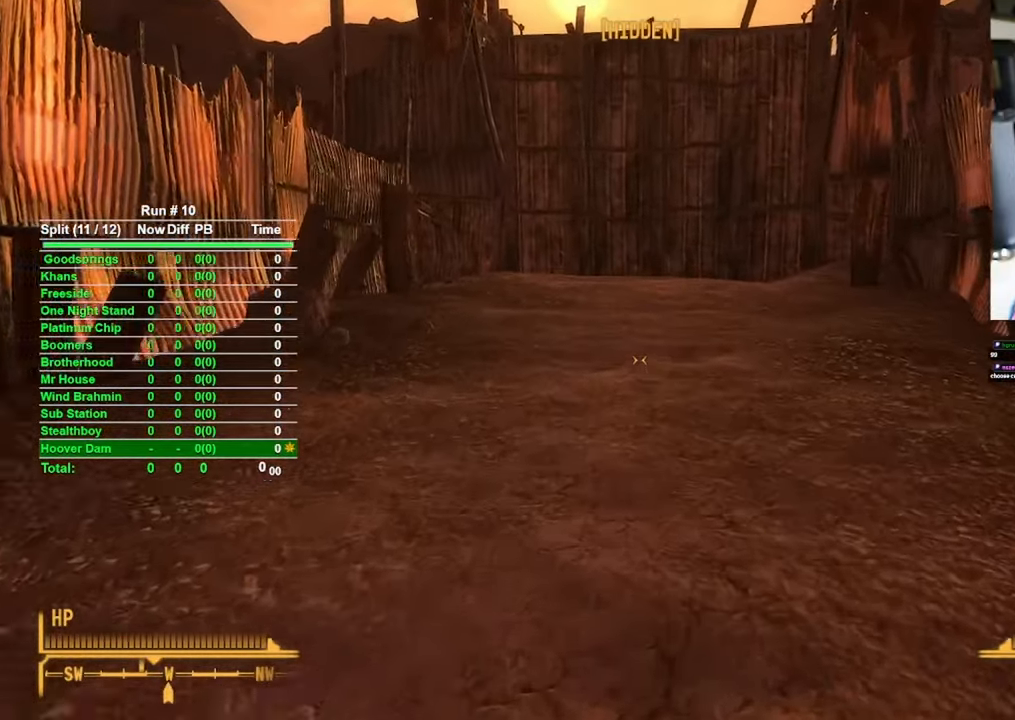
{"keys": ["w"], "mouse": [], "events": []}
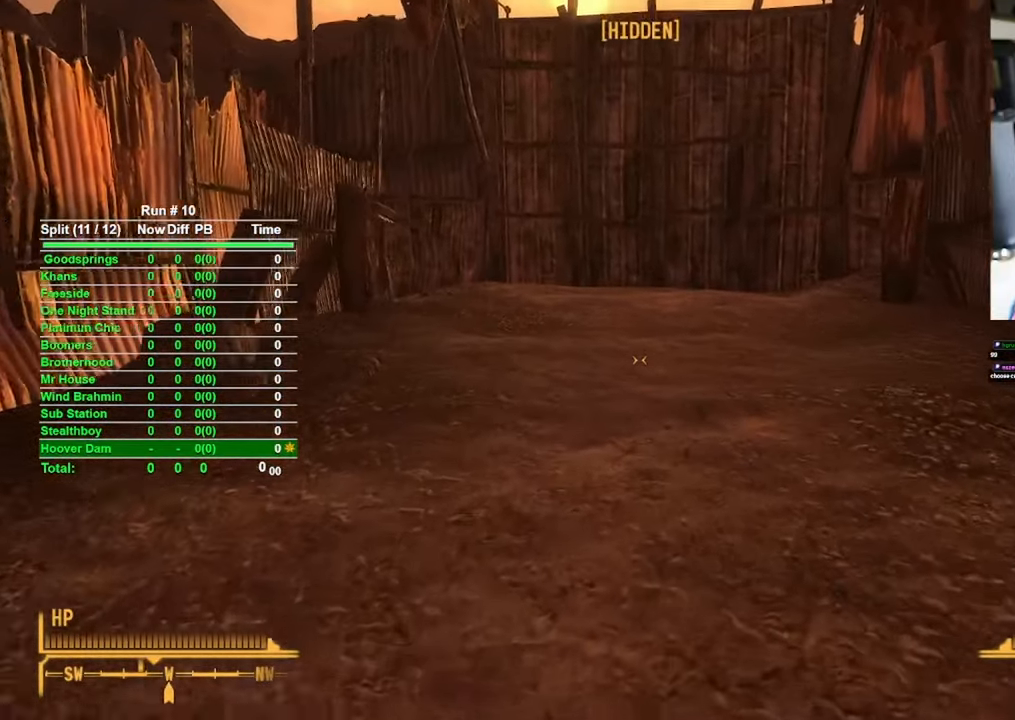
{"keys": ["w"], "mouse": [], "events": []}
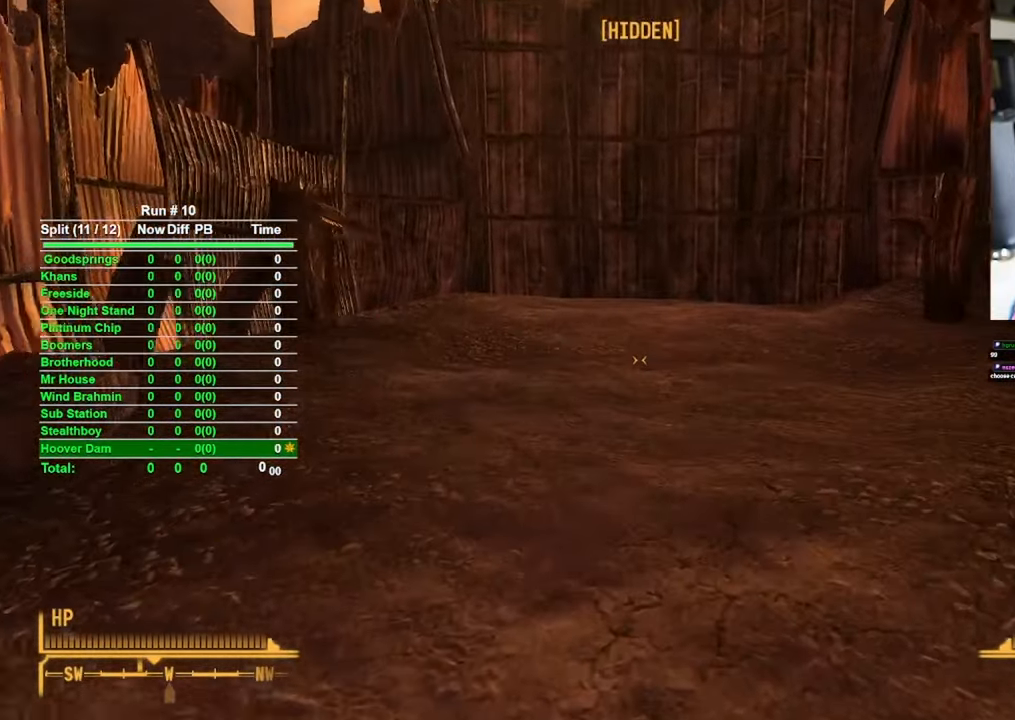
{"keys": ["w"], "mouse": [], "events": []}
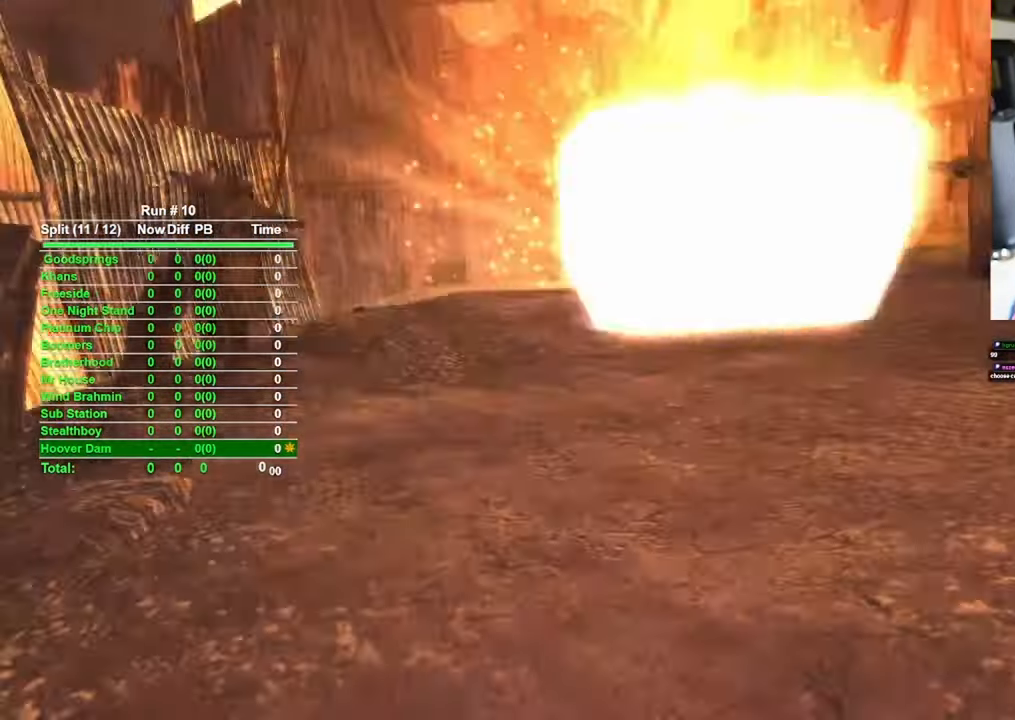
{"keys": [], "mouse": [], "events": [[416, "w", "up"]]}